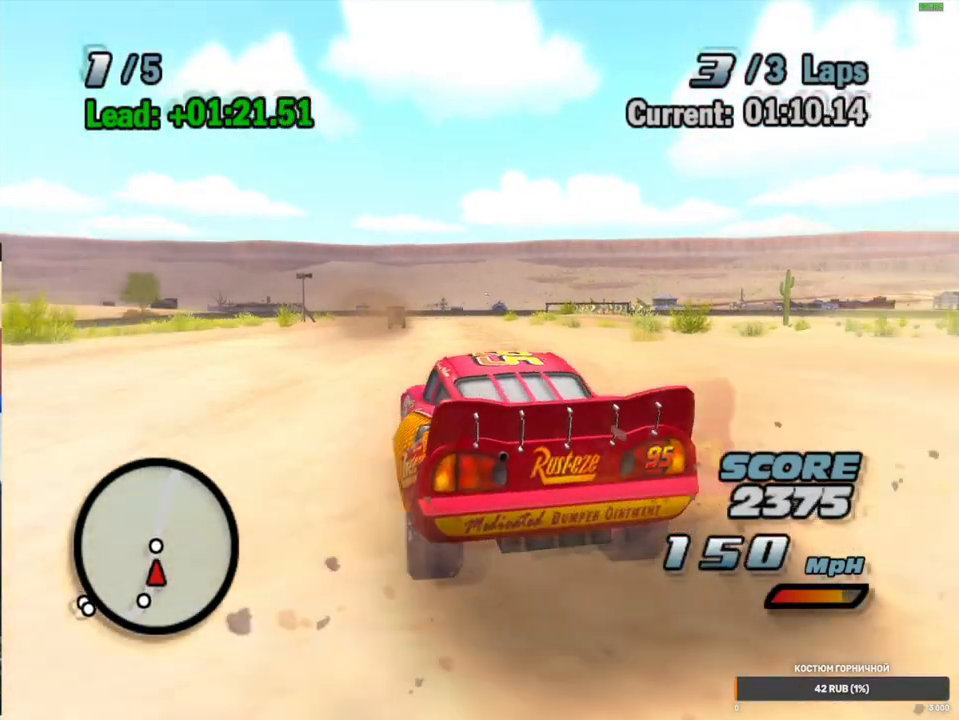
Gameplay with a controller (Xbox layout); each line is a JSON object with the inputs held at the frame after it (dt_ms = milliseconds from this image to that frame). "events" lists button and stick changes between this image and that frame as [ms after this image, input, new state], when the widget could be followed in between. Not read: L1 L3 R3.
{"dt_ms": 500, "buttons": ["A", "R2"], "left_stick": "center", "right_stick": "center", "events": [[83, "left_stick", "up-right"], [150, "R1", "down"], [267, "left_stick", "center"], [283, "R1", "up"], [350, "R2", "down"]]}
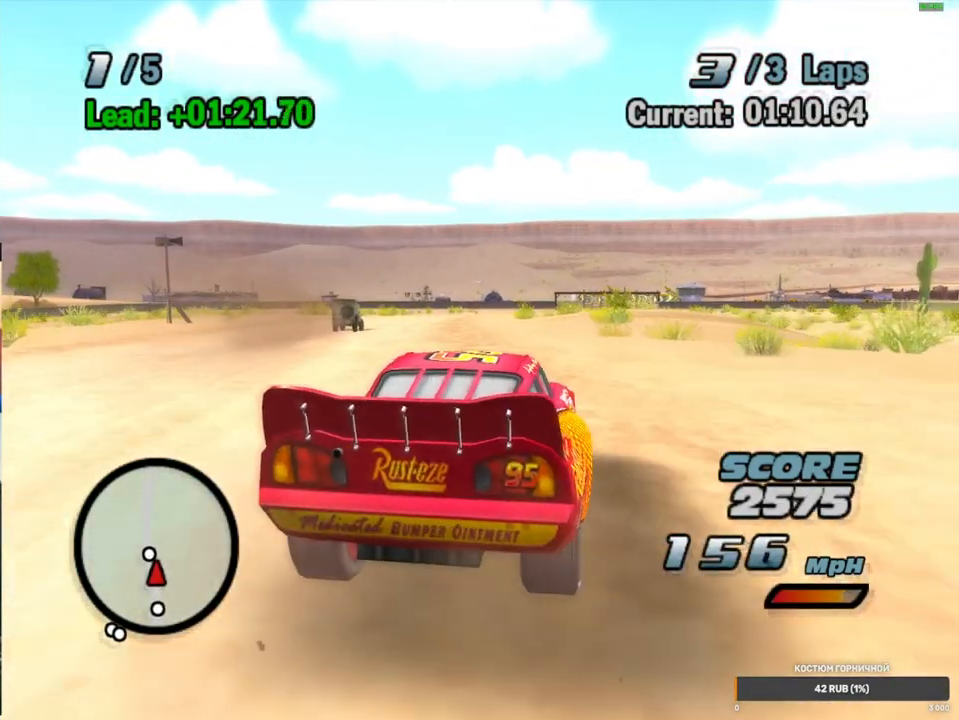
{"dt_ms": 1000, "buttons": ["A"], "left_stick": "center", "right_stick": "center", "events": [[200, "R2", "up"], [300, "left_stick", "up-right"], [417, "R1", "down"], [517, "left_stick", "right"], [600, "R1", "up"], [650, "R2", "down"], [650, "left_stick", "center"], [967, "R2", "up"]]}
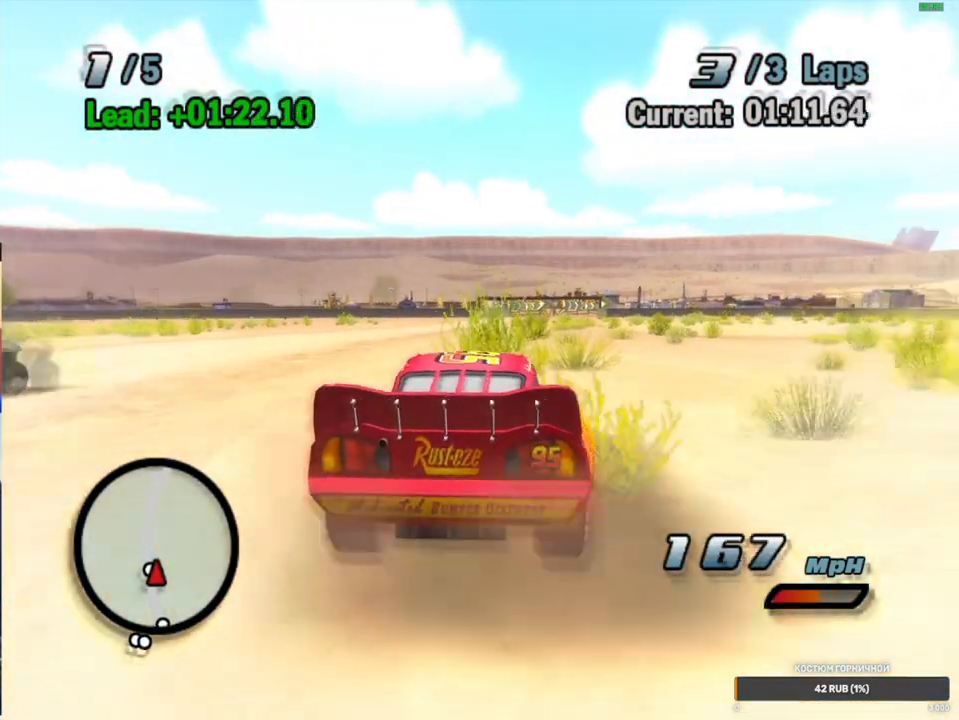
{"dt_ms": 1000, "buttons": ["A", "R2"], "left_stick": "center", "right_stick": "center", "events": [[283, "left_stick", "up-right"], [367, "R1", "down"], [433, "left_stick", "center"], [517, "left_stick", "up-right"], [700, "R1", "up"], [733, "left_stick", "center"], [783, "R2", "down"]]}
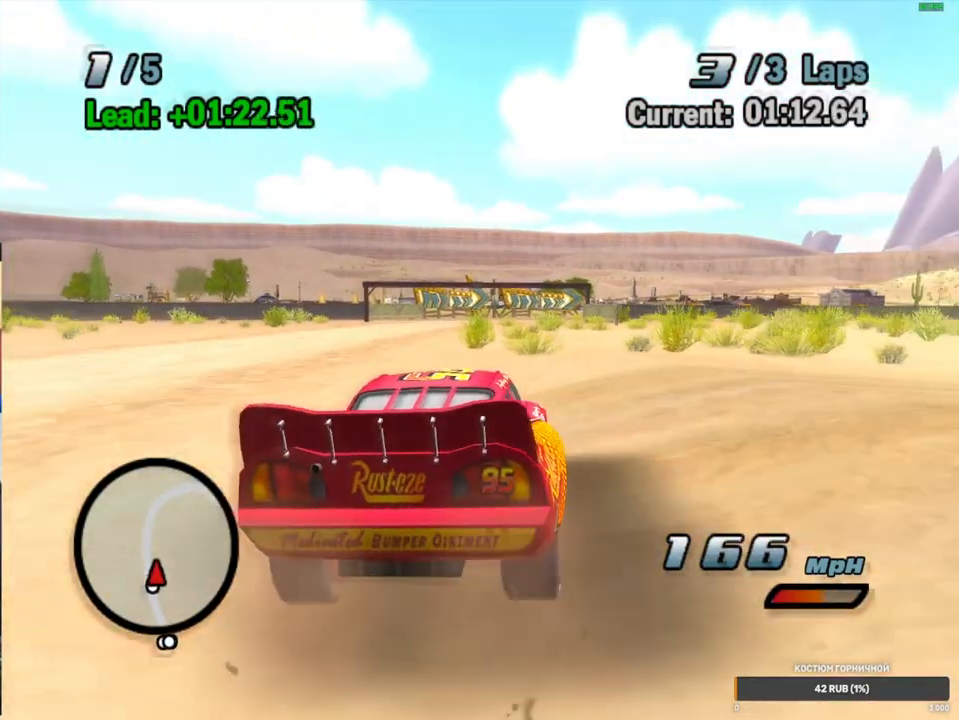
{"dt_ms": 500, "buttons": ["A", "R1"], "left_stick": "right", "right_stick": "center", "events": [[250, "R2", "up"], [433, "left_stick", "right"], [450, "R1", "down"]]}
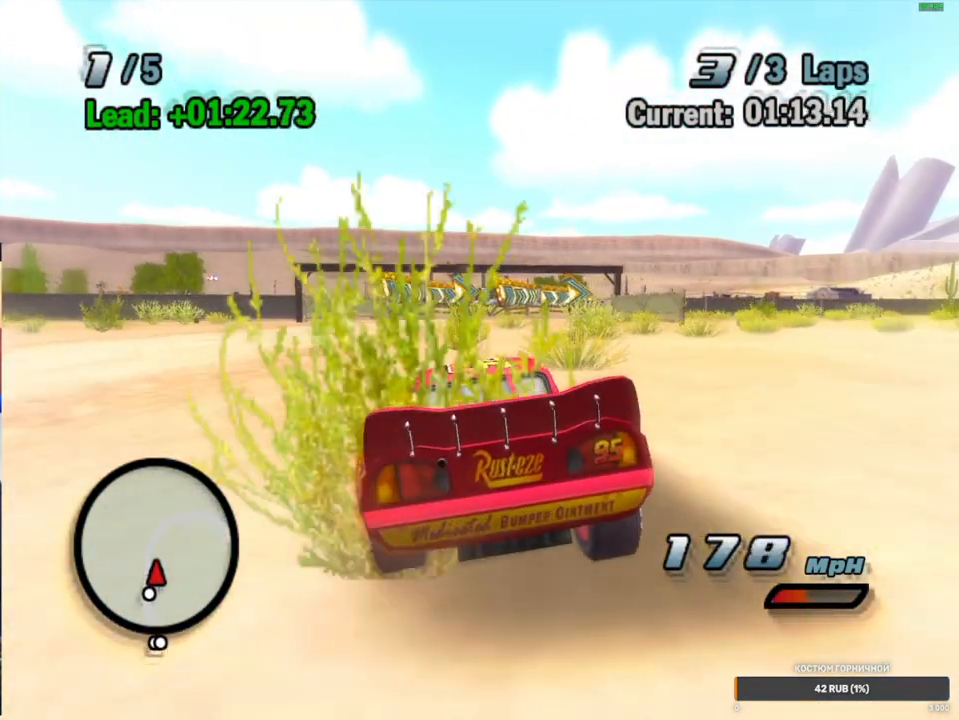
{"dt_ms": 500, "buttons": ["A", "R1"], "left_stick": "right", "right_stick": "center", "events": [[100, "left_stick", "center"], [217, "left_stick", "right"], [300, "R1", "up"], [450, "R1", "down"]]}
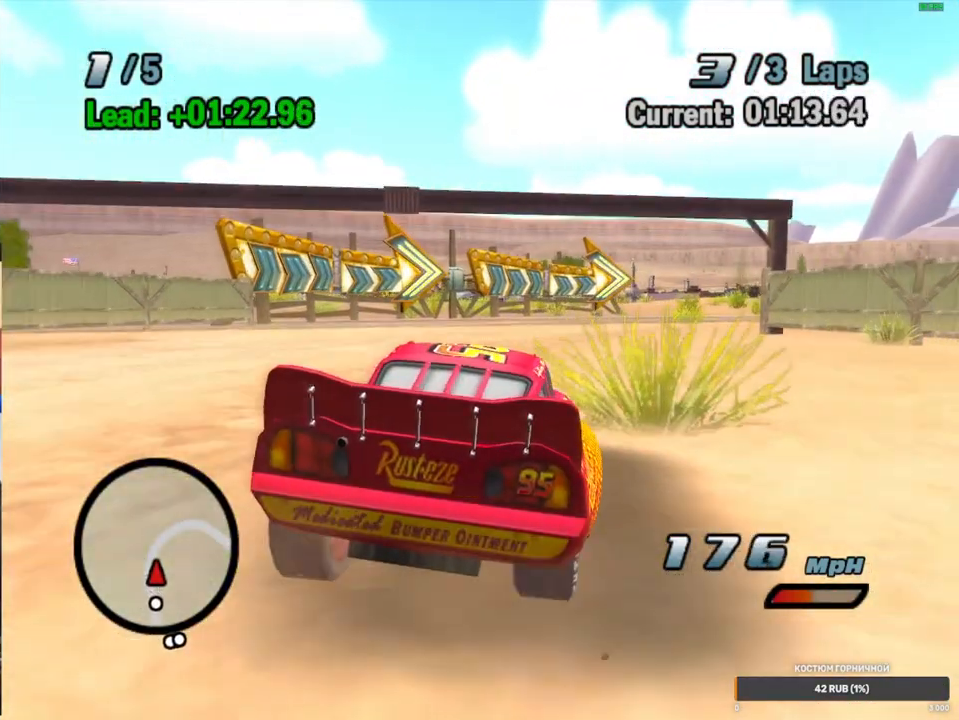
{"dt_ms": 500, "buttons": ["A"], "left_stick": "right", "right_stick": "center", "events": [[50, "R1", "up"], [183, "R1", "down"], [317, "R1", "up"]]}
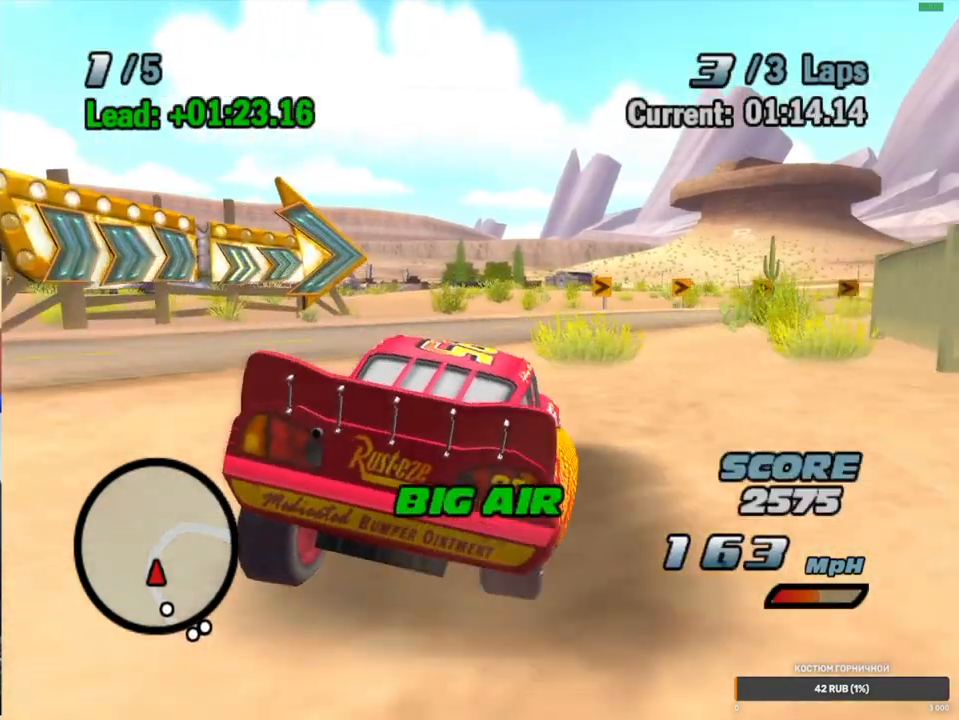
{"dt_ms": 500, "buttons": ["A"], "left_stick": "right", "right_stick": "center", "events": []}
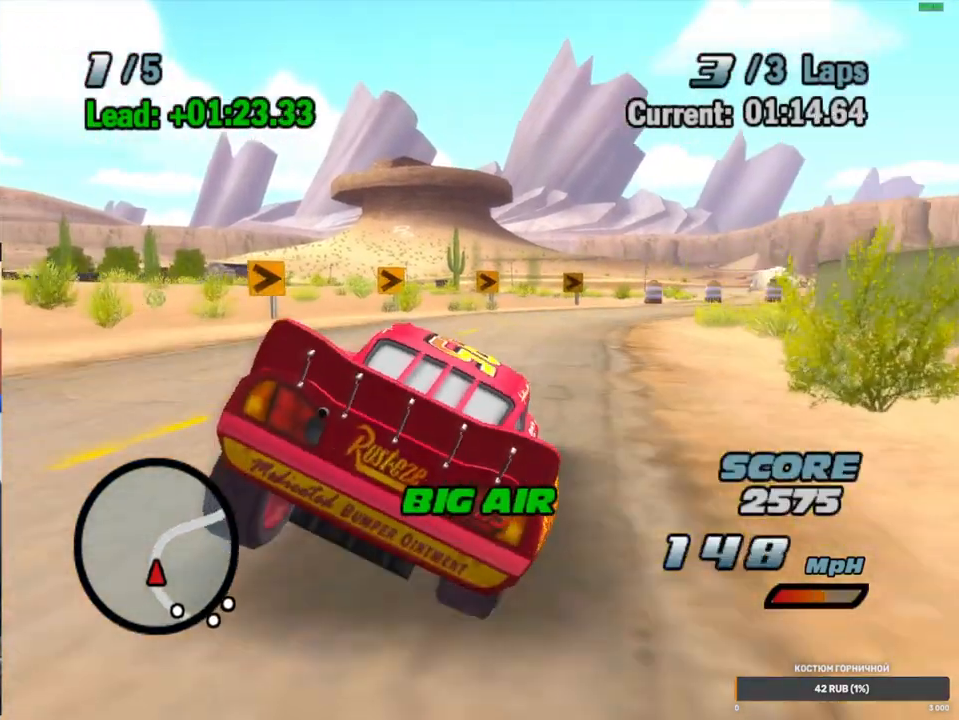
{"dt_ms": 500, "buttons": ["A"], "left_stick": "center", "right_stick": "center", "events": [[500, "left_stick", "center"]]}
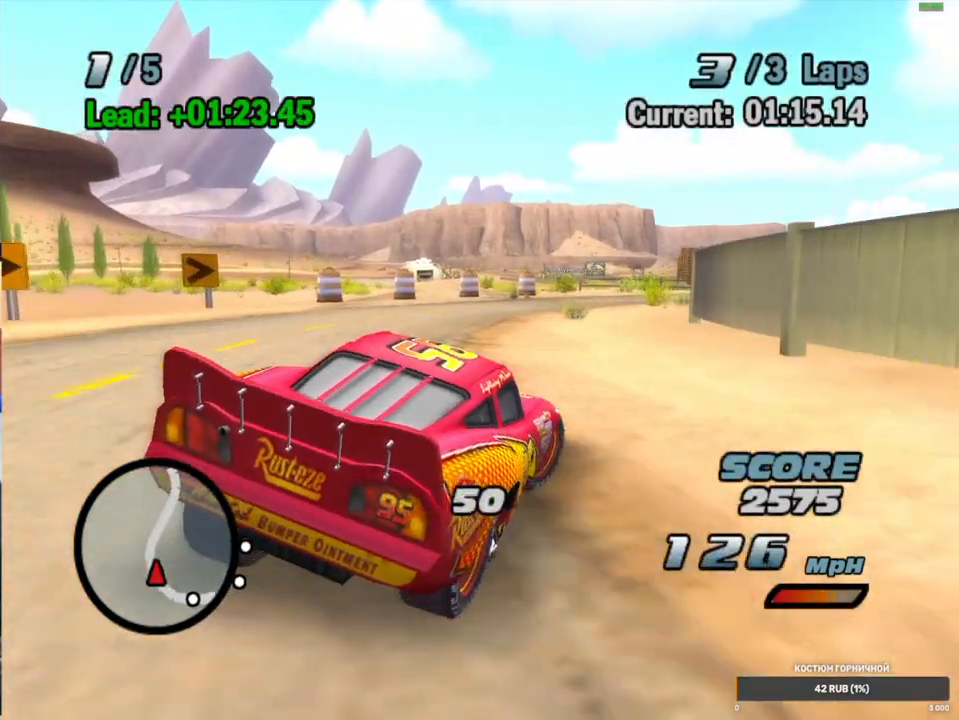
{"dt_ms": 500, "buttons": ["A", "R2"], "left_stick": "center", "right_stick": "center", "events": [[83, "R1", "down"], [150, "left_stick", "right"], [283, "R1", "up"], [283, "left_stick", "center"], [350, "R2", "down"]]}
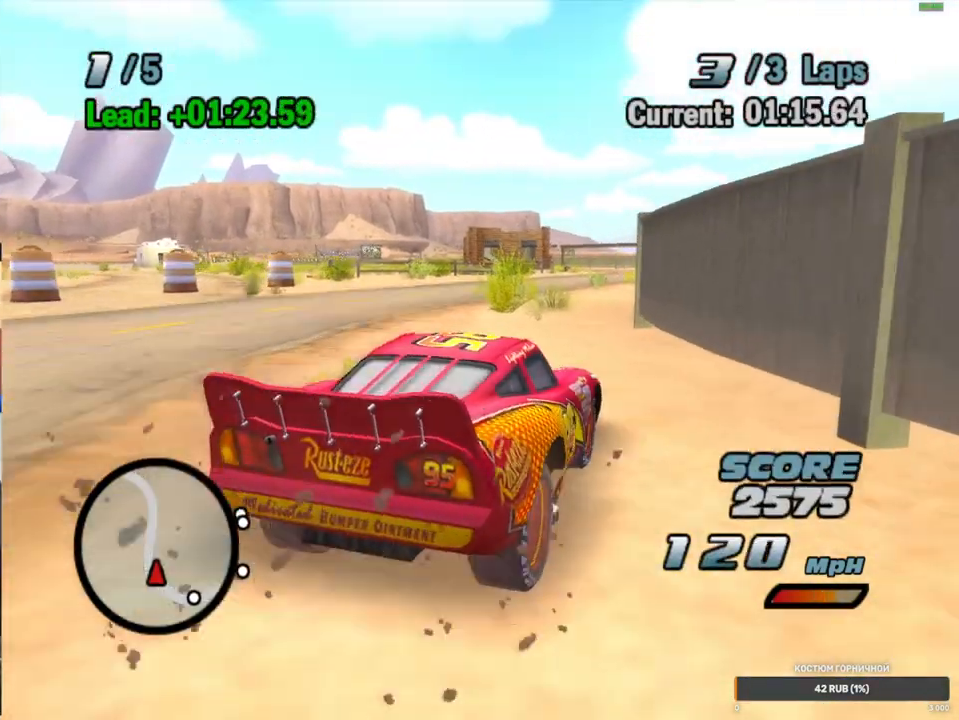
{"dt_ms": 500, "buttons": ["A", "R1"], "left_stick": "right", "right_stick": "center", "events": [[217, "R2", "up"], [367, "left_stick", "right"], [433, "R1", "down"]]}
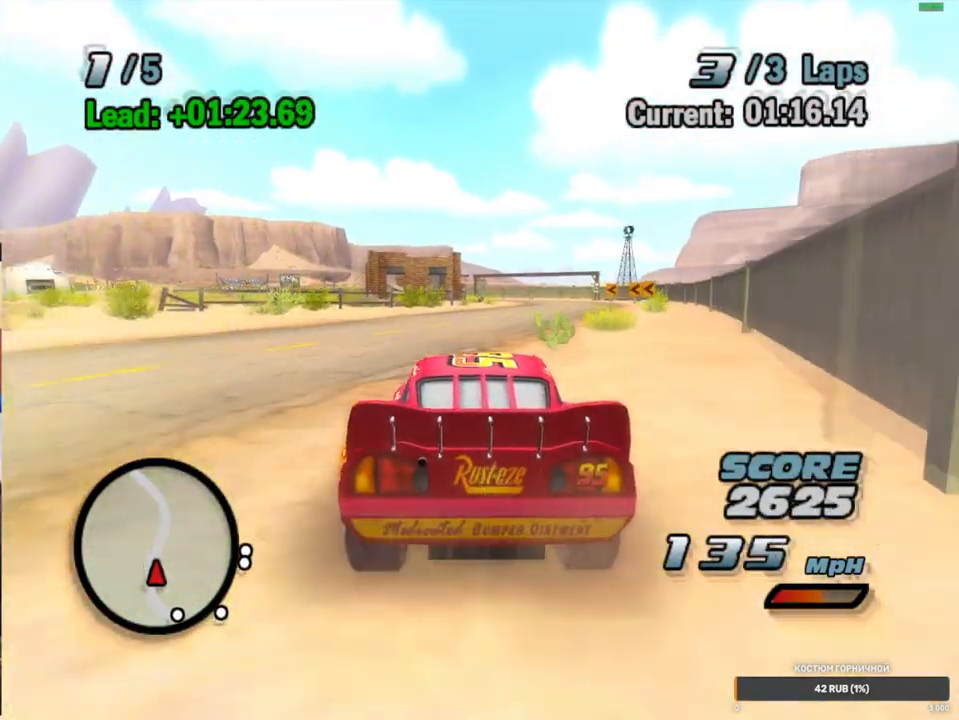
{"dt_ms": 1000, "buttons": ["A", "R1"], "left_stick": "center", "right_stick": "center", "events": [[117, "left_stick", "center"], [183, "R1", "up"], [283, "R2", "down"], [500, "left_stick", "left"], [617, "R2", "up"], [717, "left_stick", "center"], [767, "left_stick", "left"], [783, "R1", "down"], [967, "left_stick", "center"]]}
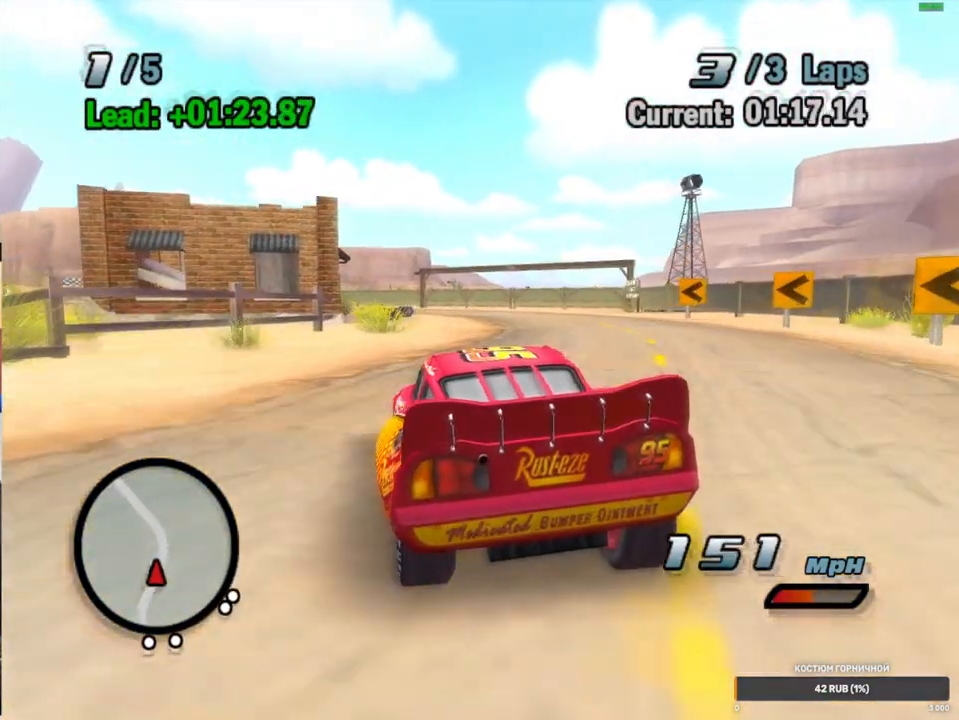
{"dt_ms": 500, "buttons": ["A"], "left_stick": "center", "right_stick": "center", "events": [[33, "R1", "up"], [117, "R2", "down"], [217, "left_stick", "left"], [483, "R2", "up"], [500, "left_stick", "center"]]}
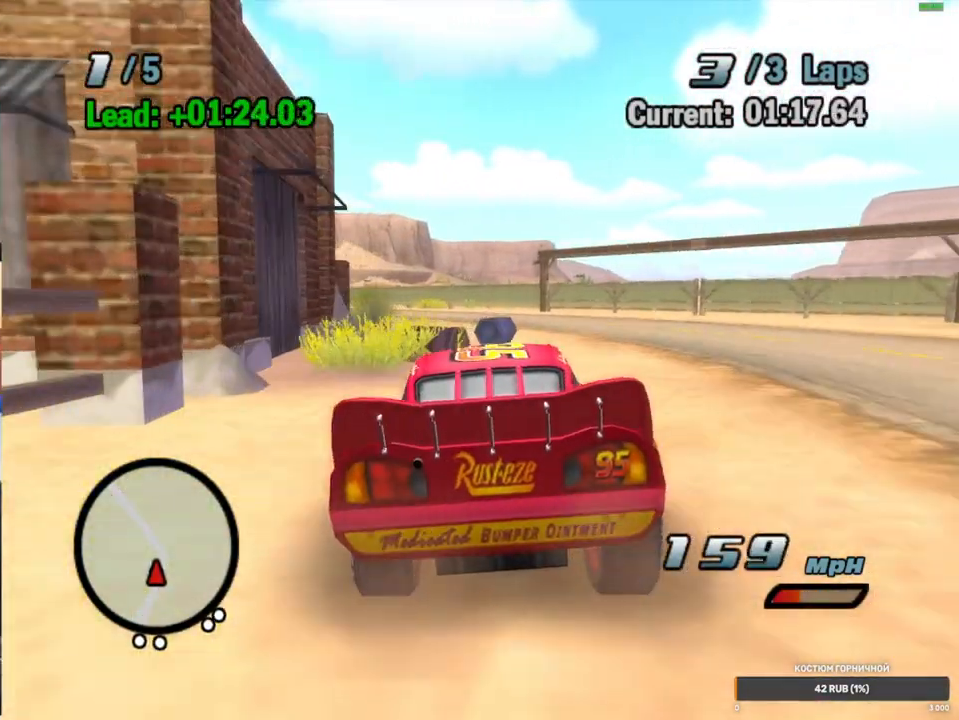
{"dt_ms": 500, "buttons": ["A", "R1"], "left_stick": "down-left", "right_stick": "center", "events": [[83, "left_stick", "down-left"], [217, "R1", "down"], [300, "R1", "up"], [433, "R1", "down"]]}
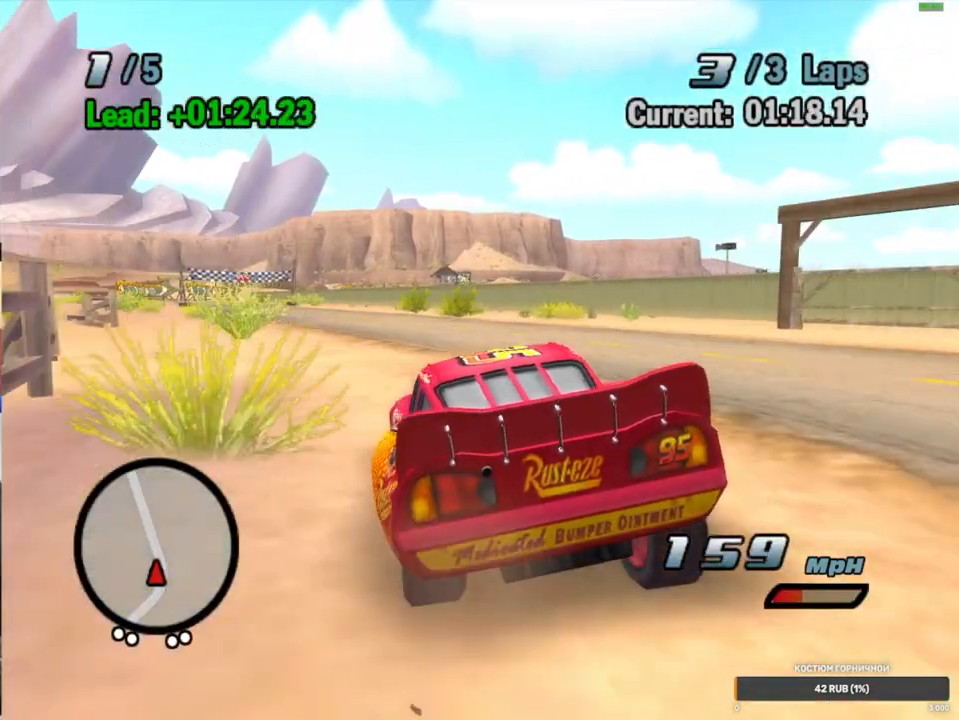
{"dt_ms": 500, "buttons": ["A", "R2"], "left_stick": "center", "right_stick": "center", "events": [[33, "R1", "up"], [100, "R1", "down"], [217, "left_stick", "center"], [233, "R1", "up"], [233, "R2", "down"]]}
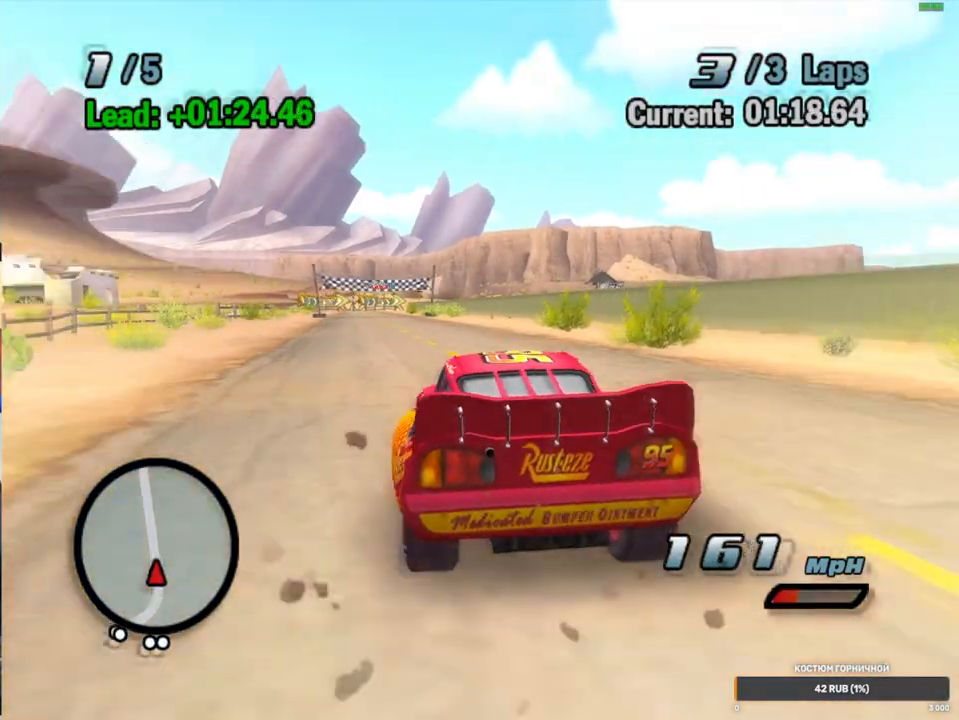
{"dt_ms": 500, "buttons": ["A", "R1"], "left_stick": "down-left", "right_stick": "center", "events": [[33, "left_stick", "left"], [100, "R2", "up"], [233, "left_stick", "center"], [300, "left_stick", "down-left"], [367, "R1", "down"]]}
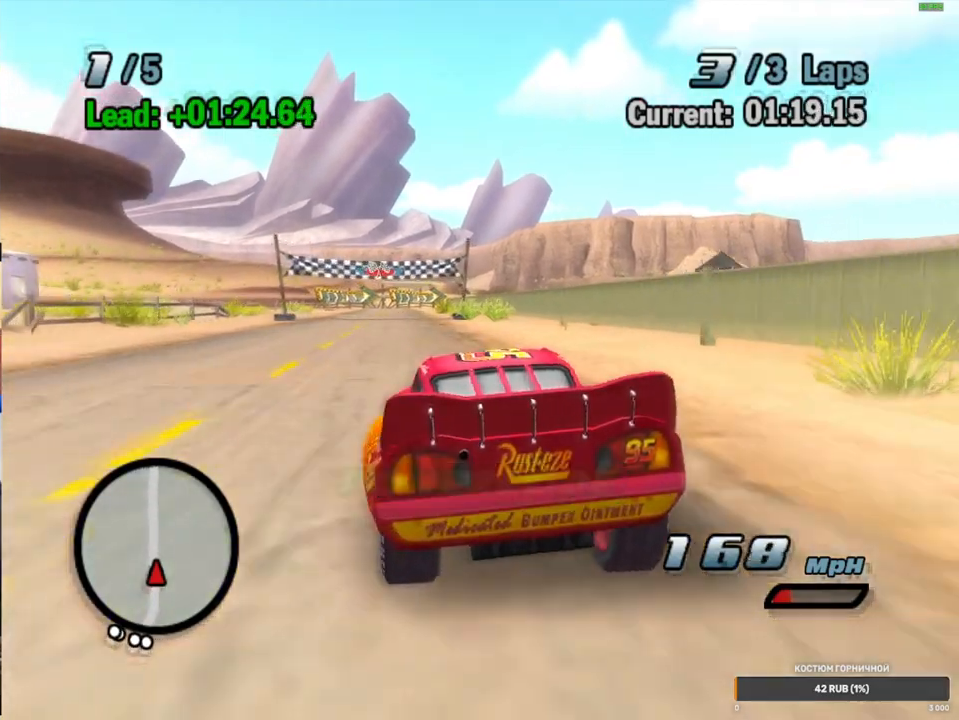
{"dt_ms": 500, "buttons": ["A"], "left_stick": "center", "right_stick": "center", "events": [[33, "left_stick", "center"], [50, "R1", "up"], [100, "R2", "down"], [450, "R2", "up"]]}
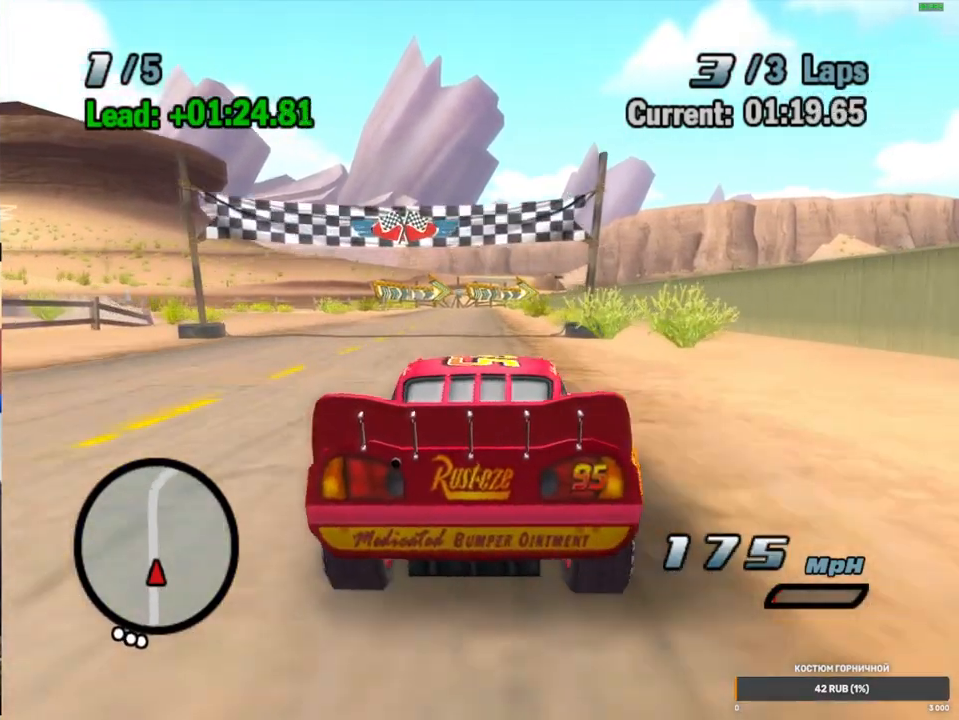
{"dt_ms": 500, "buttons": [], "left_stick": "center", "right_stick": "center", "events": [[17, "R2", "down"], [133, "R2", "up"], [217, "R2", "down"], [283, "A", "up"], [283, "R2", "up"]]}
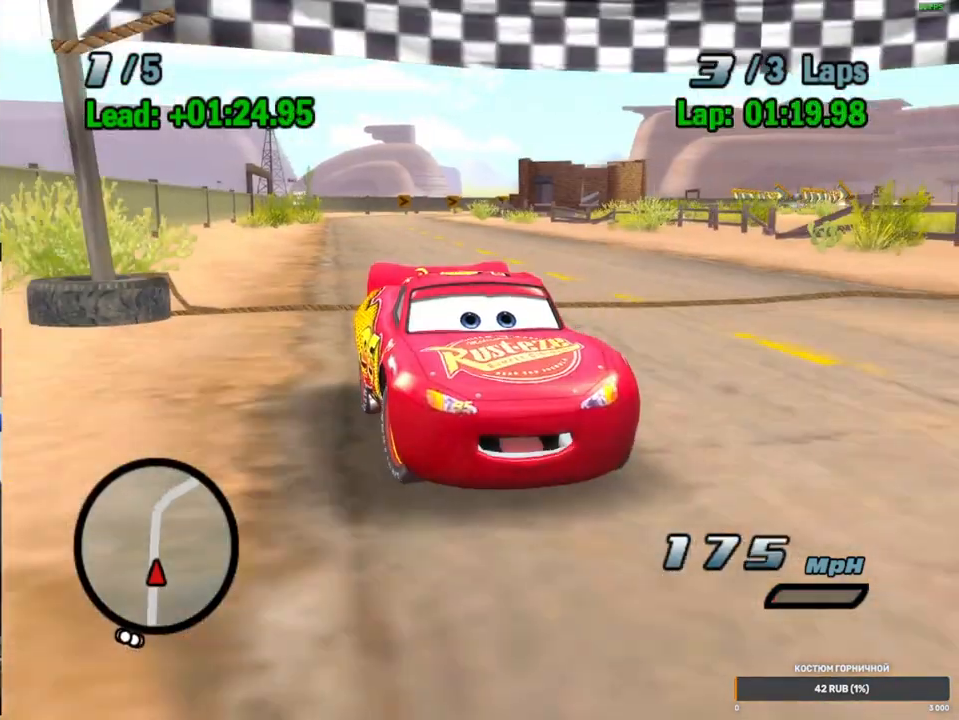
{"dt_ms": 500, "buttons": [], "left_stick": "center", "right_stick": "center", "events": []}
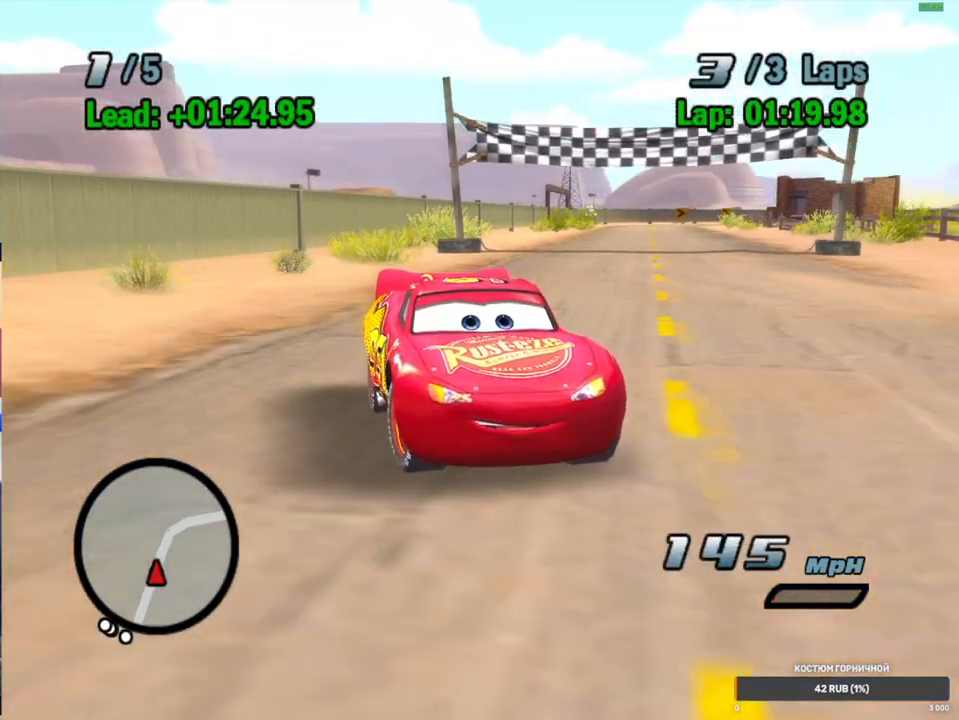
{"dt_ms": 500, "buttons": [], "left_stick": "center", "right_stick": "center", "events": []}
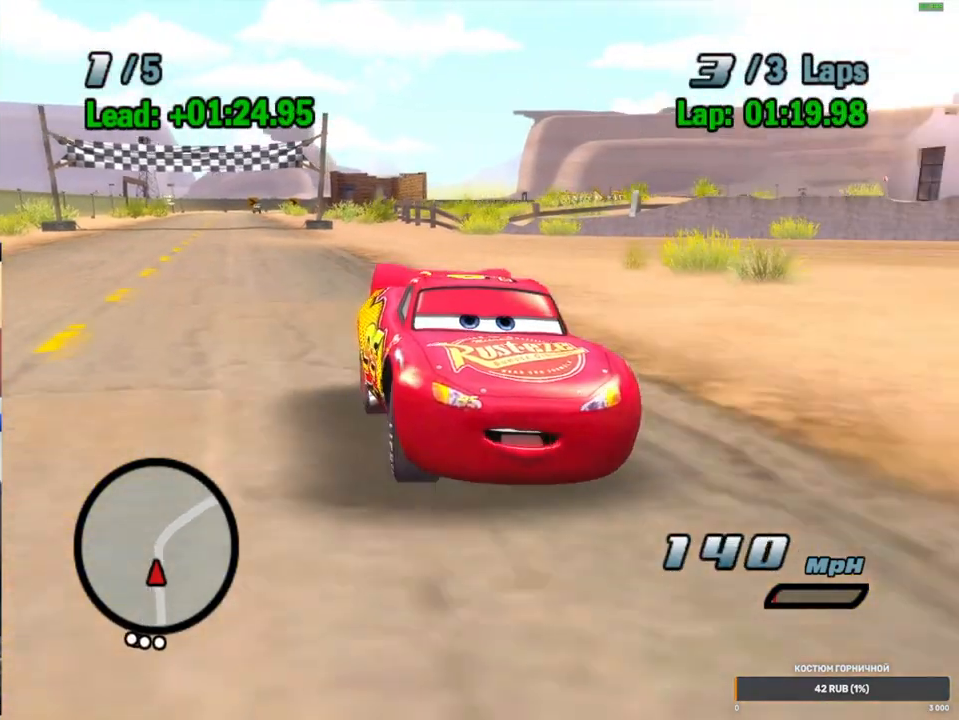
{"dt_ms": 500, "buttons": [], "left_stick": "center", "right_stick": "center", "events": []}
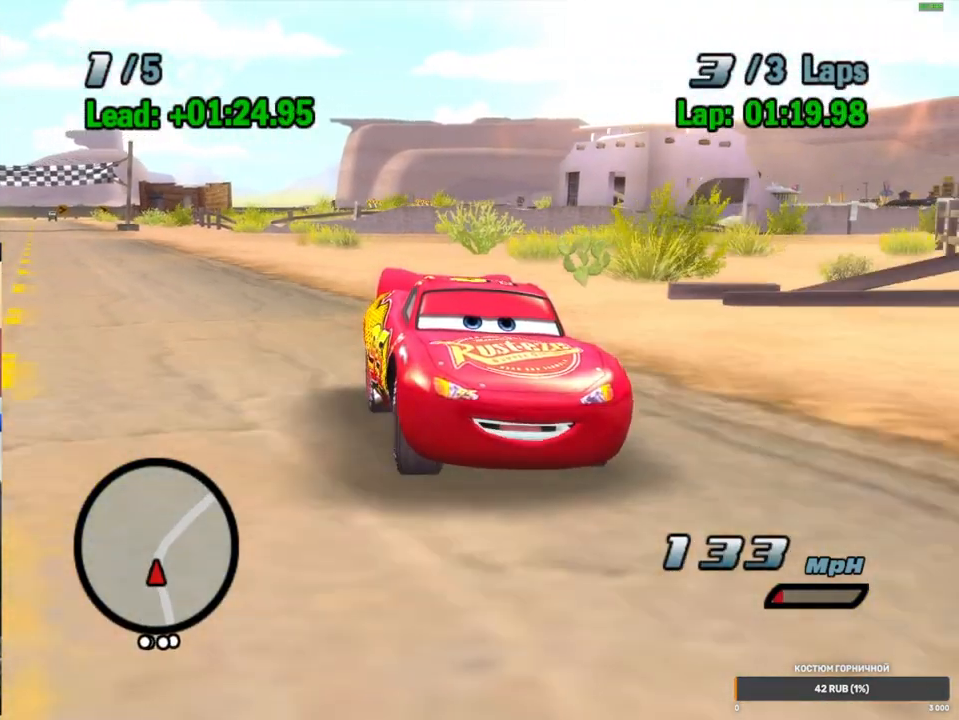
{"dt_ms": 500, "buttons": [], "left_stick": "center", "right_stick": "center", "events": []}
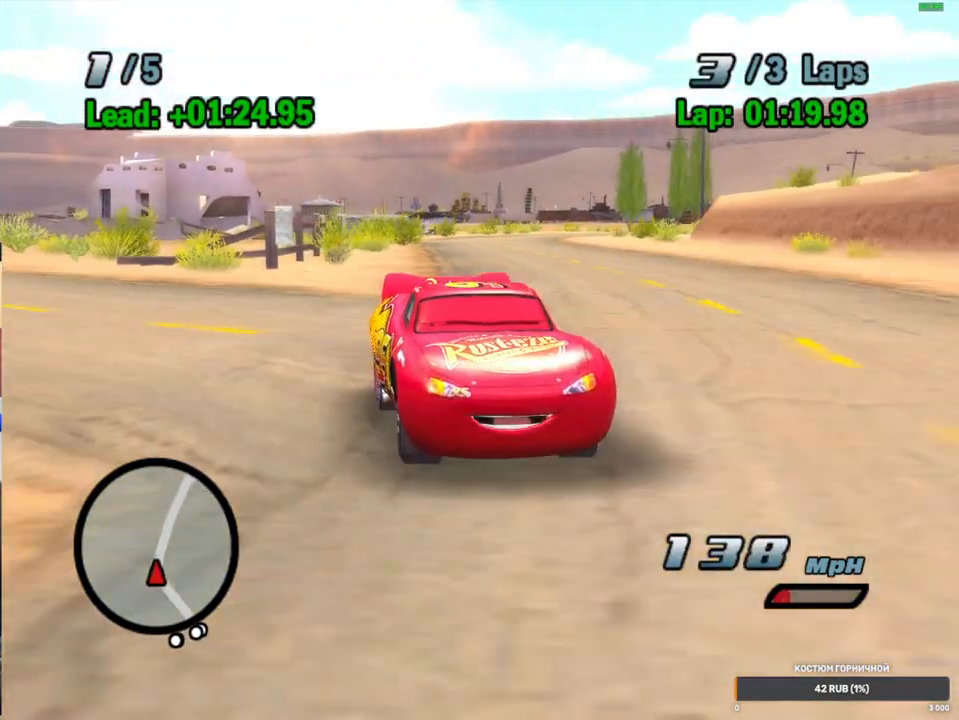
{"dt_ms": 500, "buttons": [], "left_stick": "center", "right_stick": "center", "events": []}
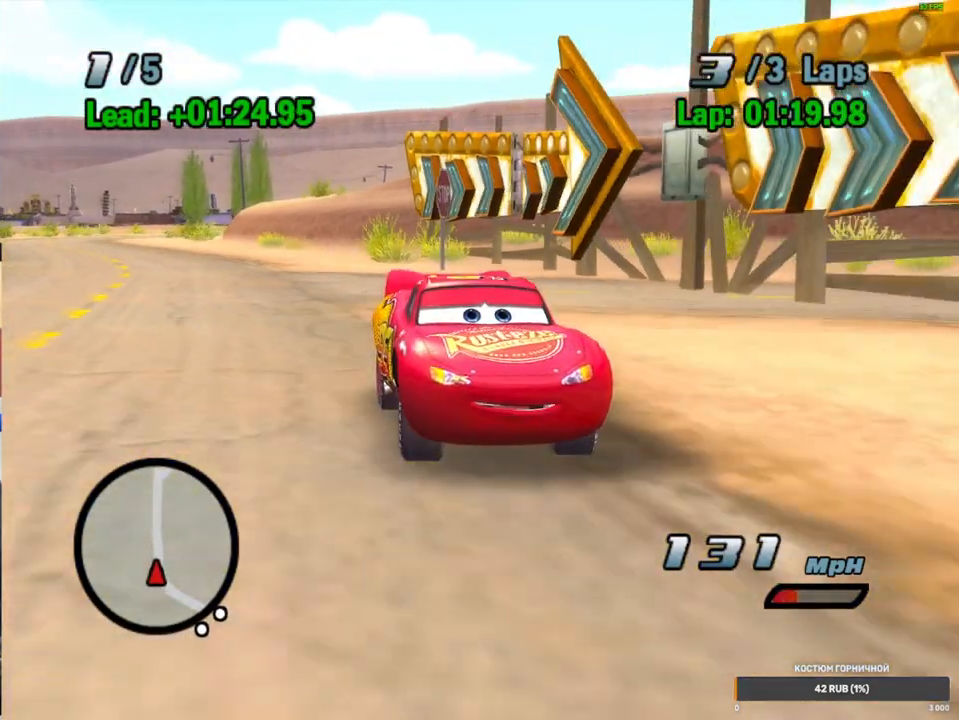
{"dt_ms": 500, "buttons": [], "left_stick": "center", "right_stick": "center", "events": []}
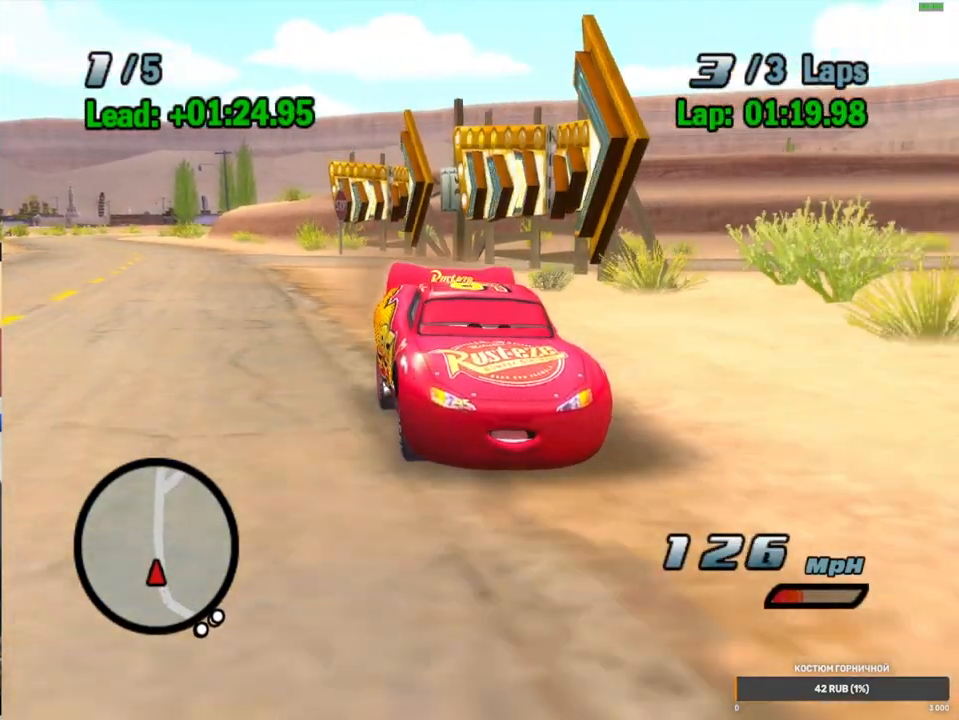
{"dt_ms": 500, "buttons": [], "left_stick": "center", "right_stick": "center", "events": []}
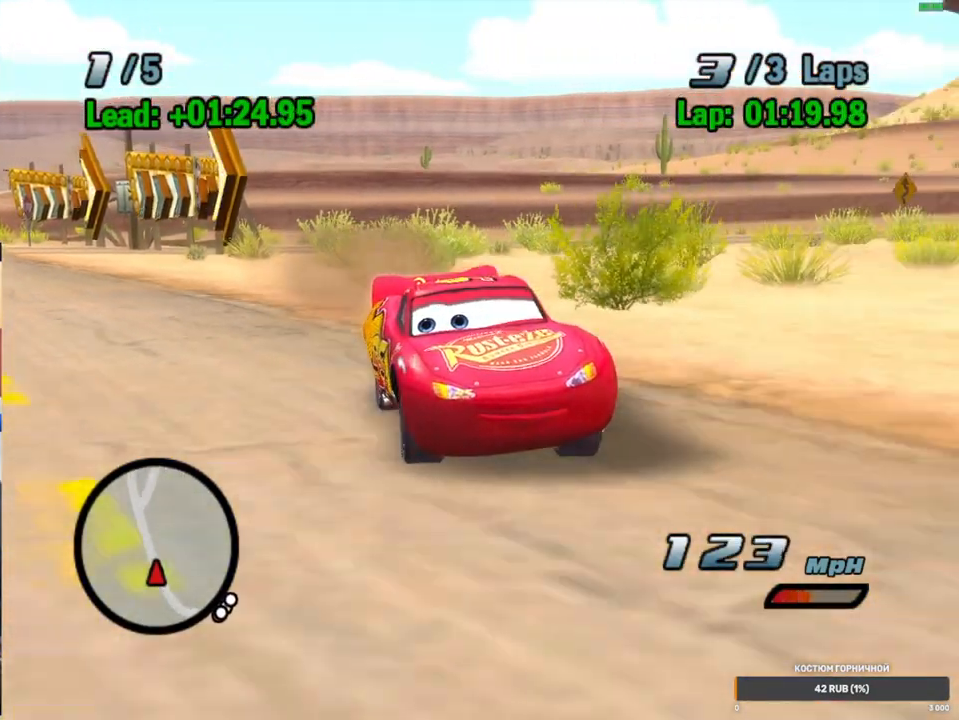
{"dt_ms": 500, "buttons": [], "left_stick": "center", "right_stick": "center", "events": [[317, "B", "down"], [417, "B", "up"]]}
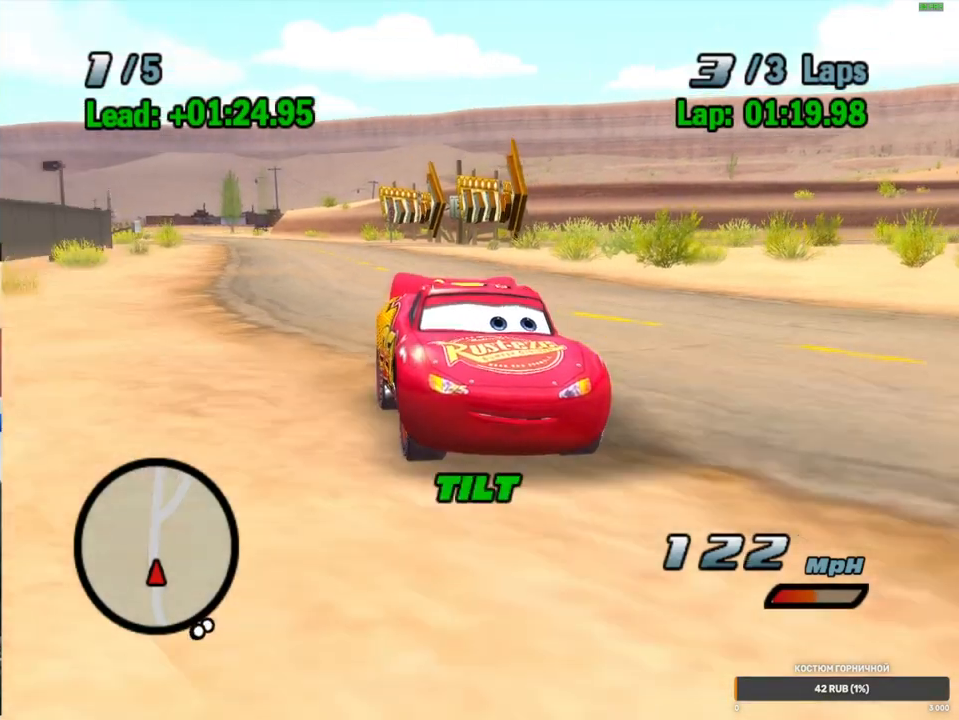
{"dt_ms": 500, "buttons": [], "left_stick": "center", "right_stick": "center", "events": [[17, "B", "down"], [83, "B", "up"]]}
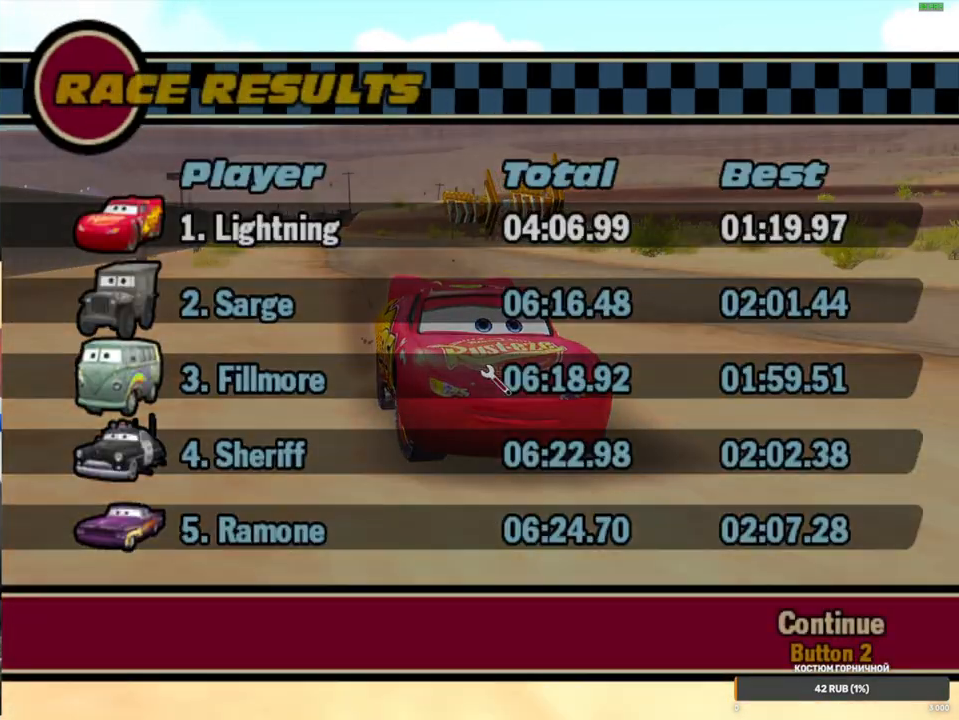
{"dt_ms": 500, "buttons": [], "left_stick": "center", "right_stick": "center", "events": [[400, "B", "down"], [500, "B", "up"]]}
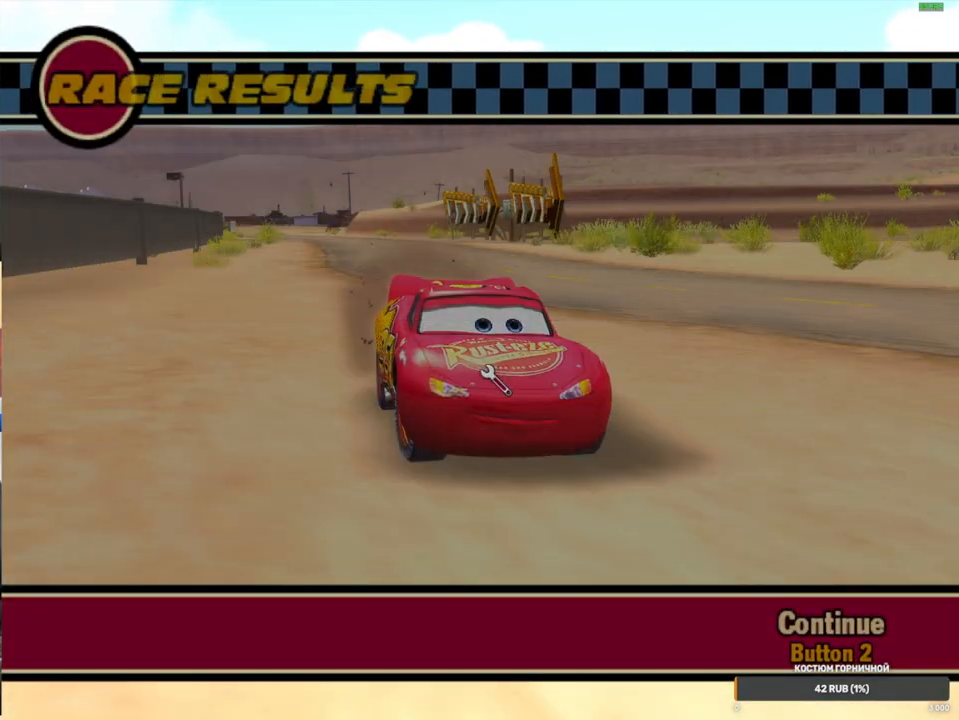
{"dt_ms": 500, "buttons": [], "left_stick": "center", "right_stick": "center", "events": [[267, "B", "down"], [350, "B", "up"]]}
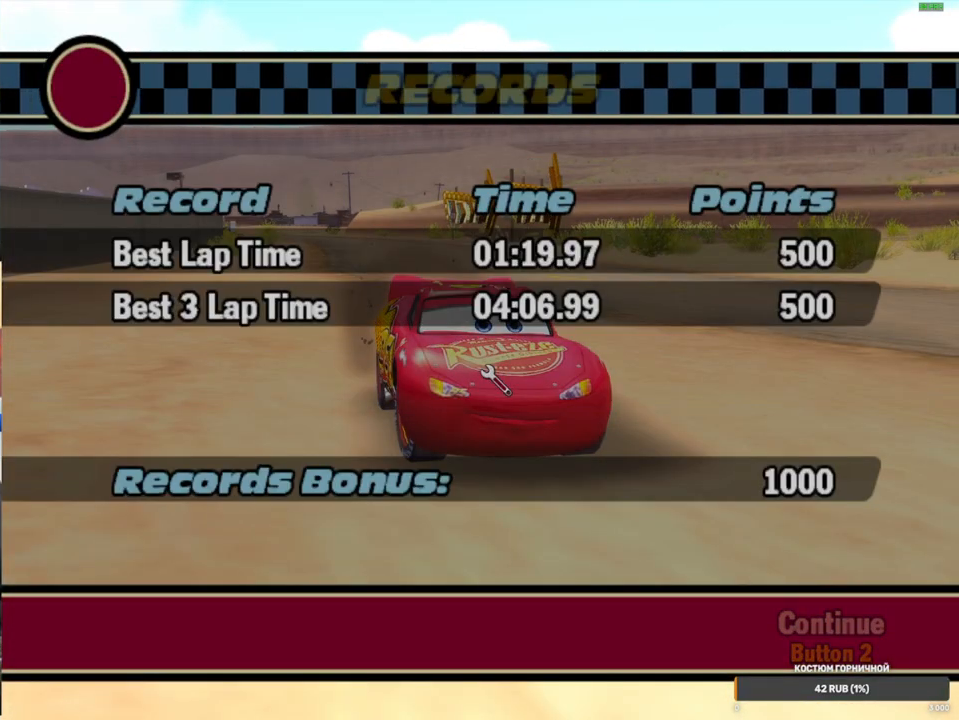
{"dt_ms": 500, "buttons": ["B"], "left_stick": "center", "right_stick": "center", "events": [[500, "B", "down"]]}
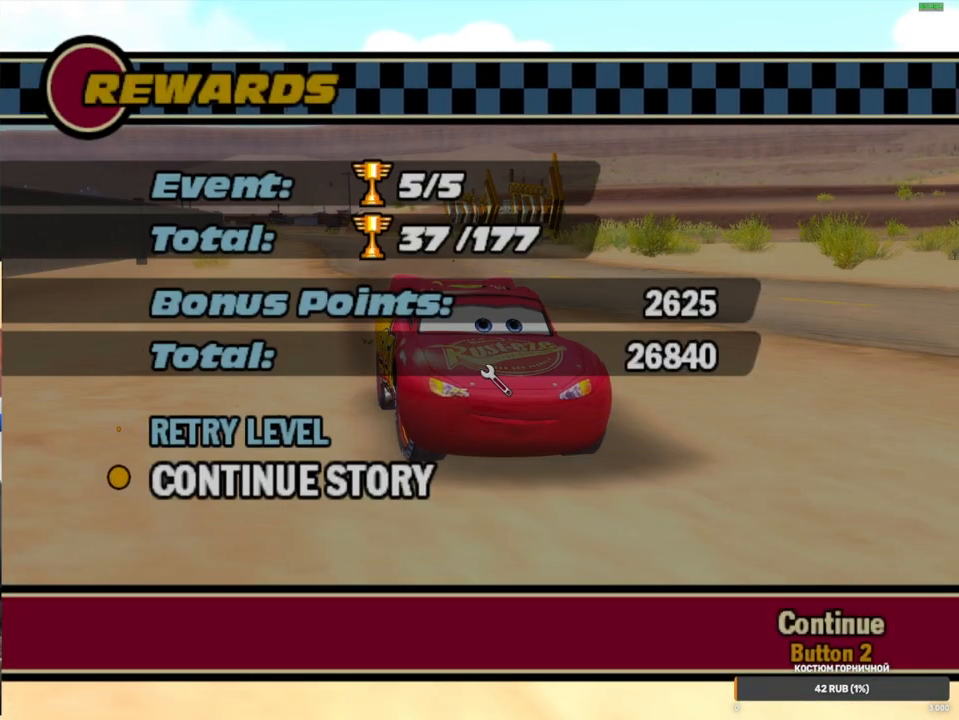
{"dt_ms": 500, "buttons": [], "left_stick": "center", "right_stick": "center", "events": [[83, "B", "up"], [150, "B", "down"], [217, "B", "up"], [300, "B", "down"], [383, "B", "up"]]}